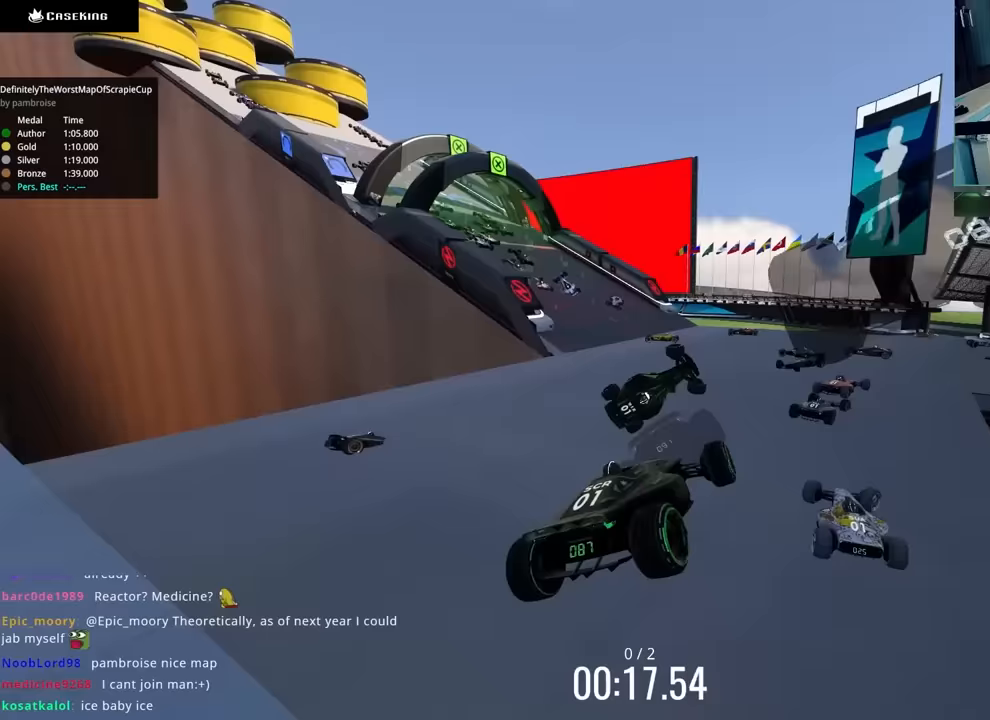
Gameplay with keyboard; each line is a JSON object with the keys held at the frame after it. "events" lists presses ("down") and releases ("up") of "down", "left", "right" and "up" between this image and that frame as [ms after this image, input, new state], when the widget could be followed in between. No other keys are recorded. Mouse input is not recorded.
{"keys": ["up"], "events": [[17, "right", "down"], [400, "right", "up"]]}
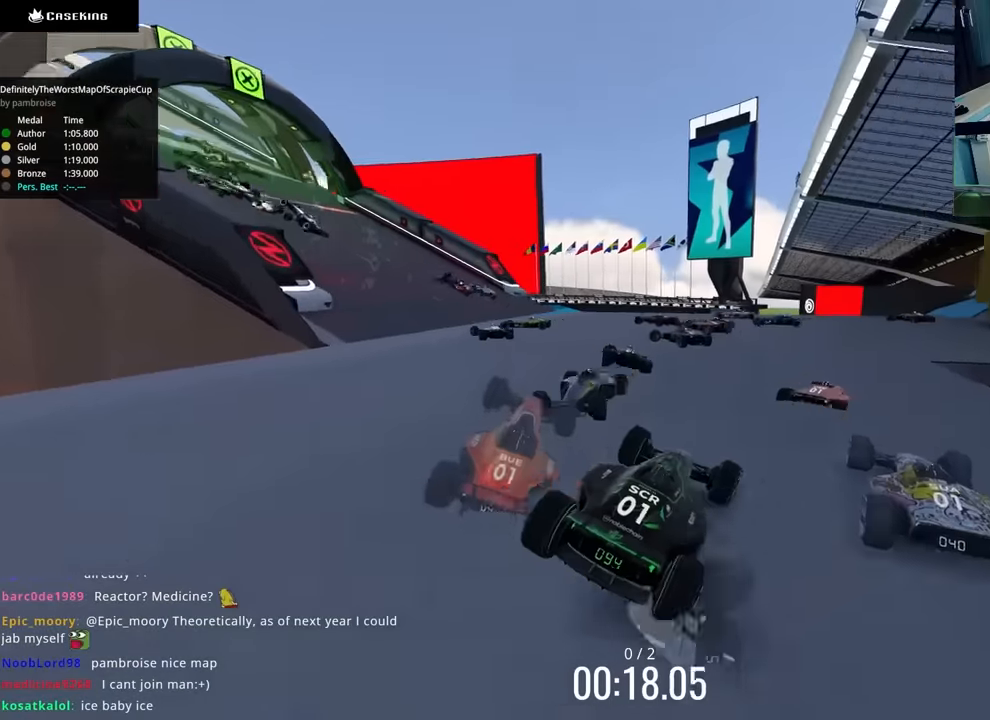
{"keys": ["right"], "events": [[83, "right", "down"], [233, "right", "up"], [317, "right", "down"], [450, "up", "up"]]}
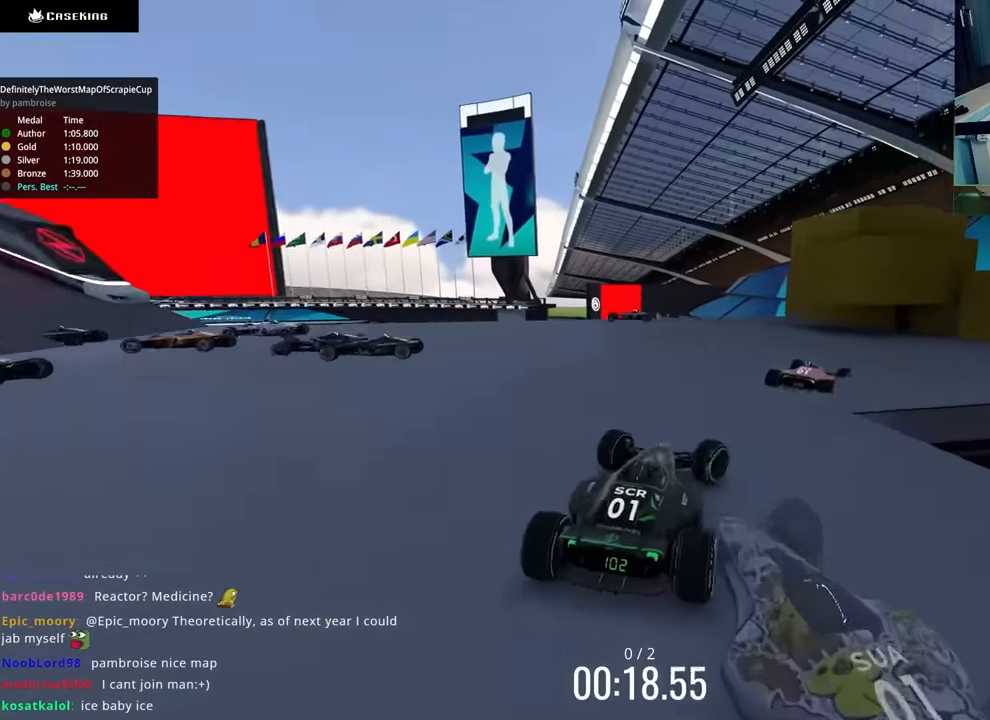
{"keys": ["left"], "events": [[200, "right", "up"], [217, "left", "down"]]}
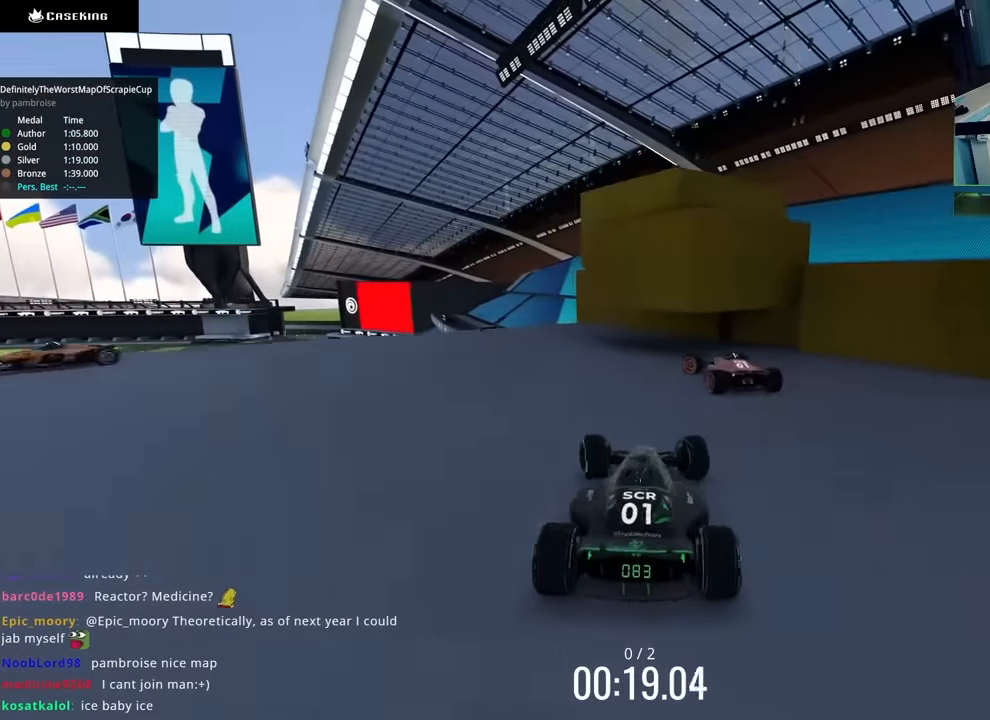
{"keys": ["left", "up"], "events": [[400, "up", "down"]]}
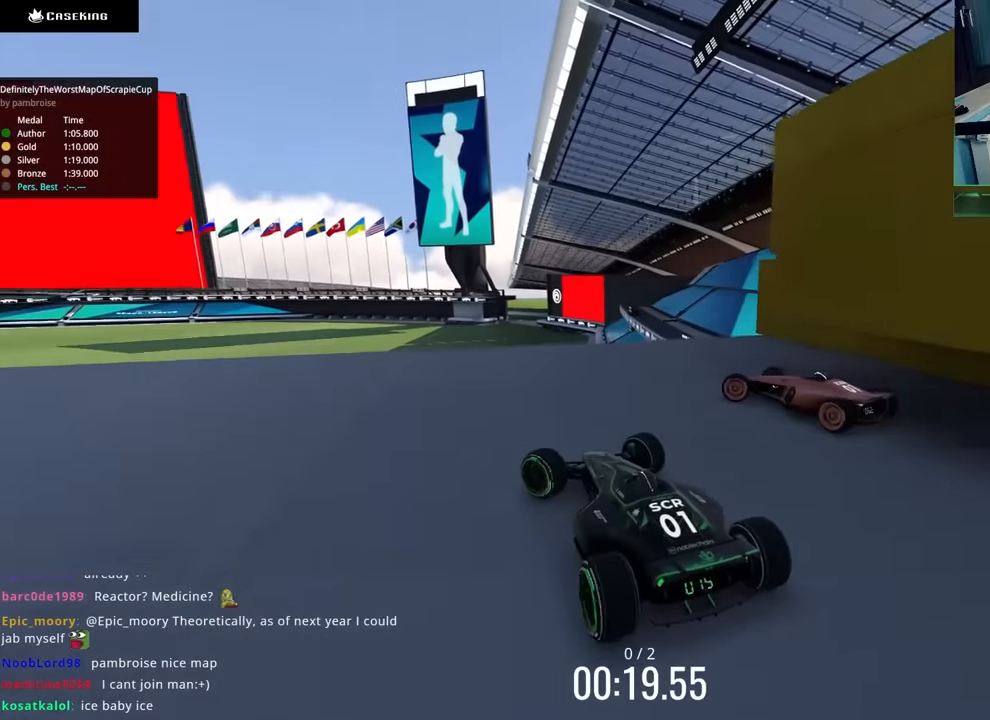
{"keys": ["left", "up"], "events": []}
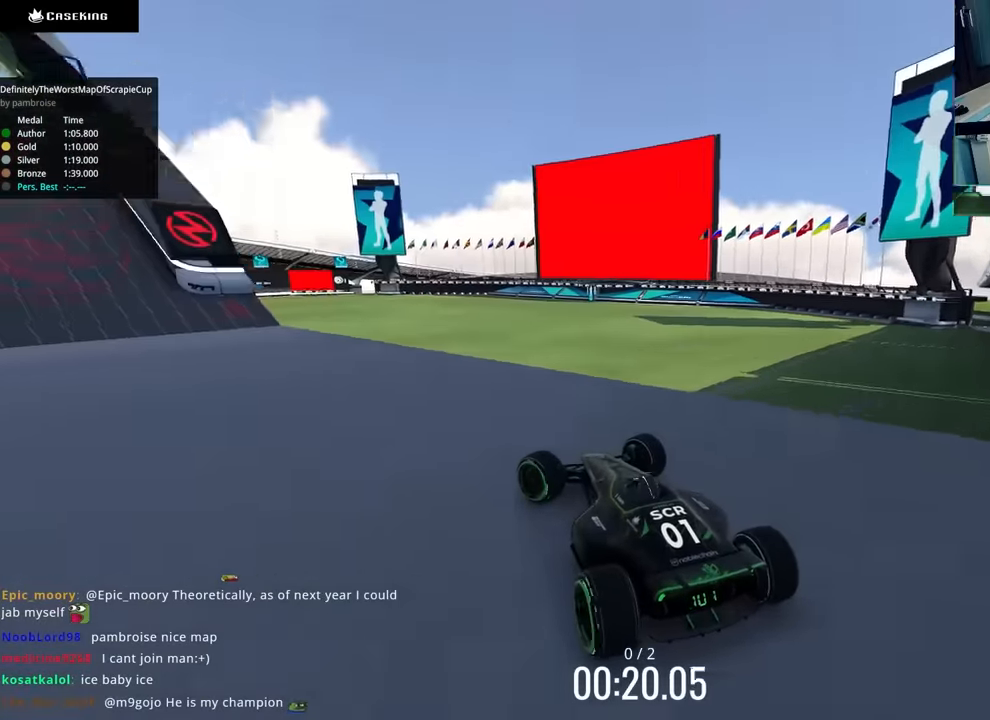
{"keys": ["left", "up"], "events": [[283, "left", "up"], [467, "left", "down"]]}
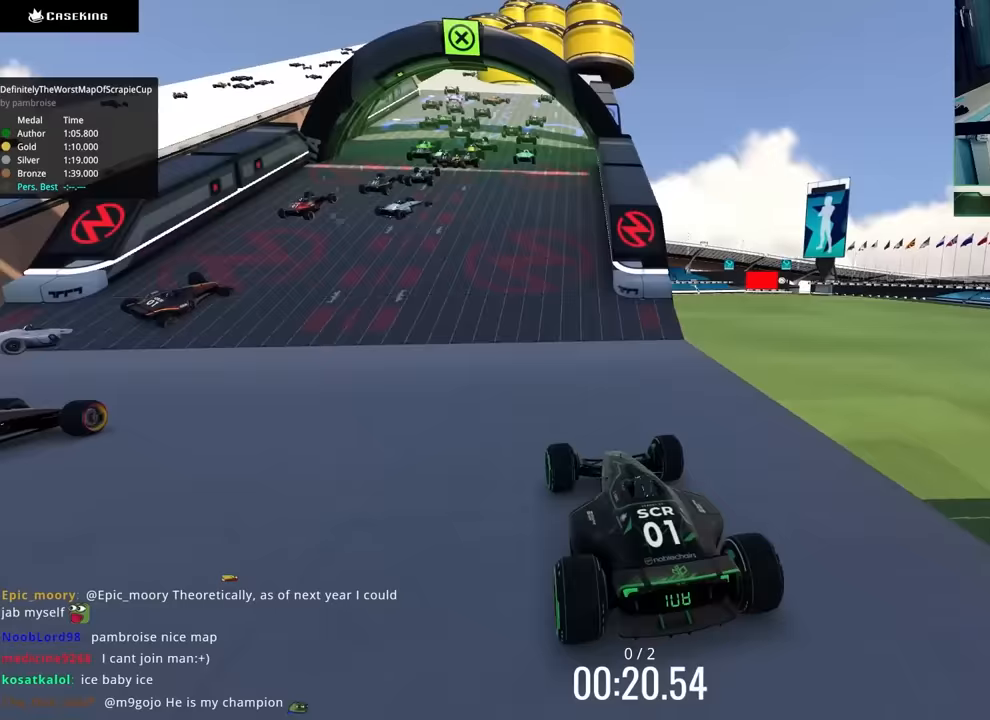
{"keys": ["right", "up"], "events": [[100, "left", "up"], [150, "right", "down"], [217, "right", "up"], [433, "right", "down"]]}
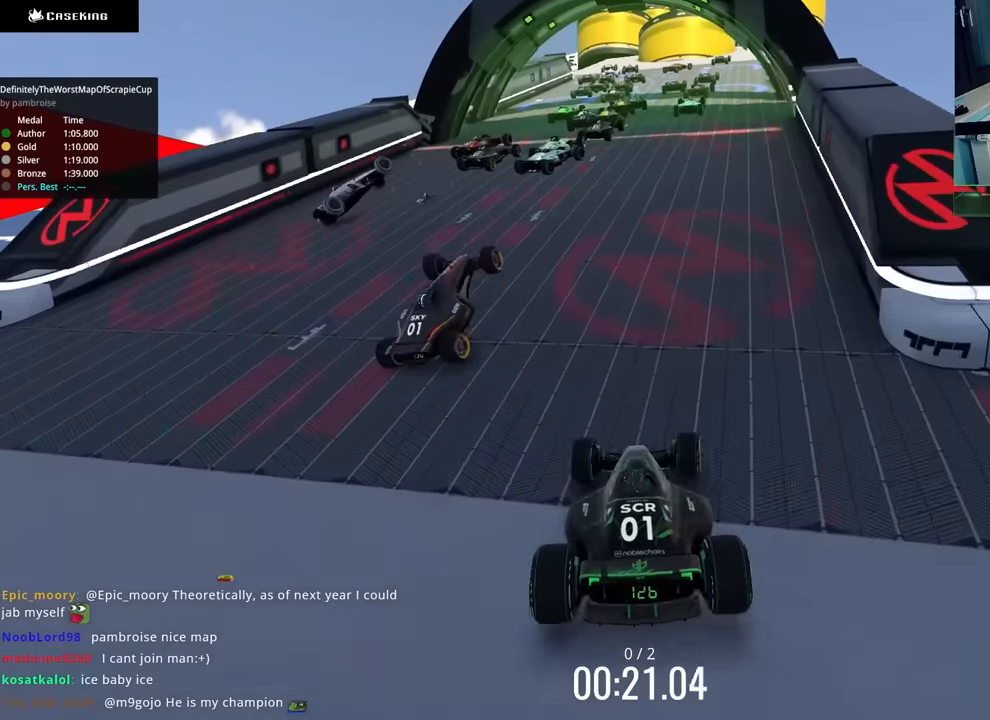
{"keys": ["up"], "events": [[100, "right", "up"]]}
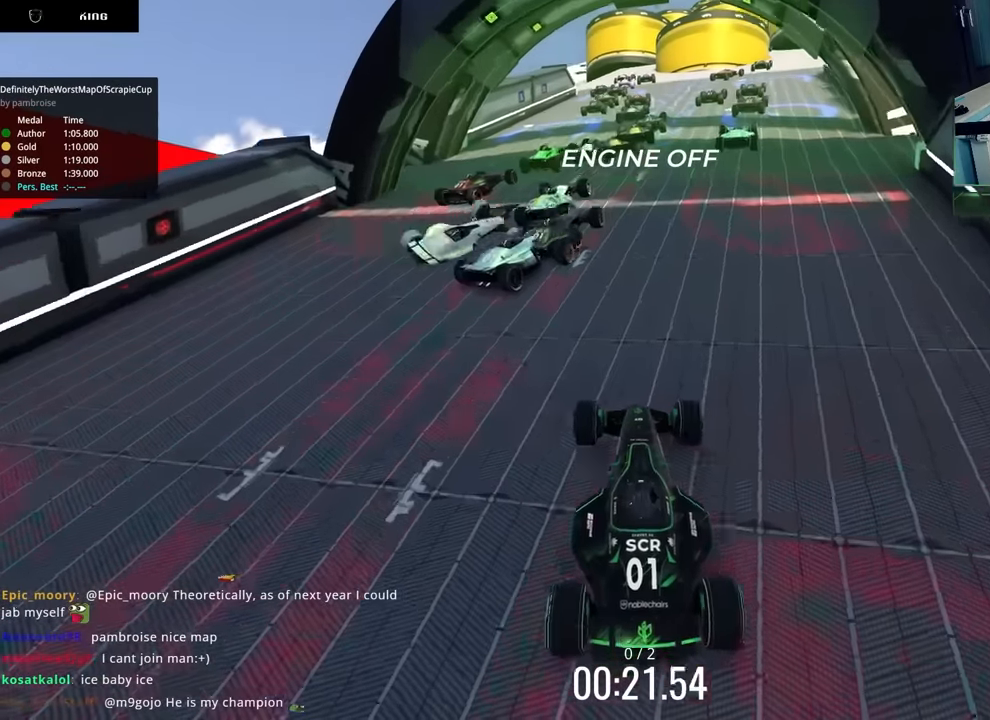
{"keys": ["up"], "events": [[333, "right", "down"], [483, "right", "up"]]}
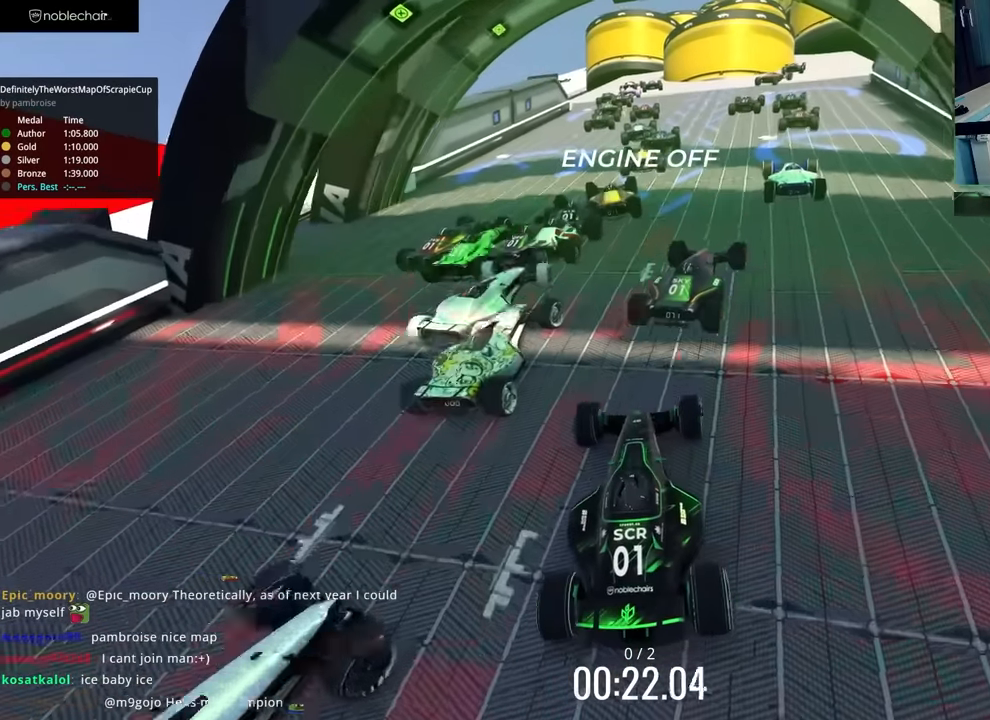
{"keys": ["up"], "events": []}
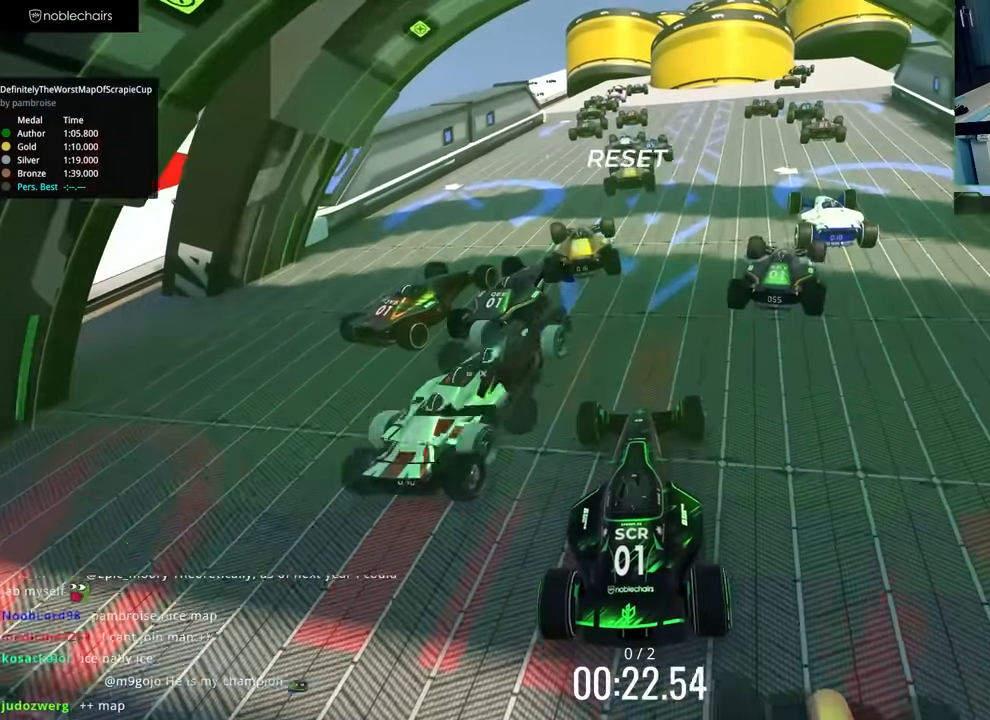
{"keys": ["up"], "events": []}
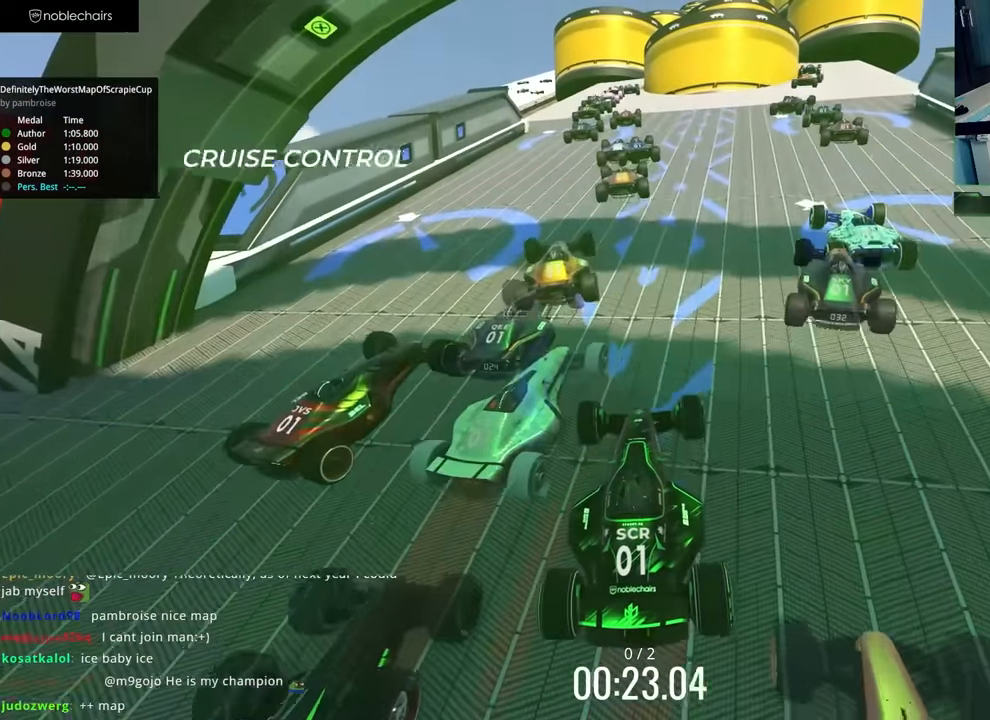
{"keys": ["up"], "events": []}
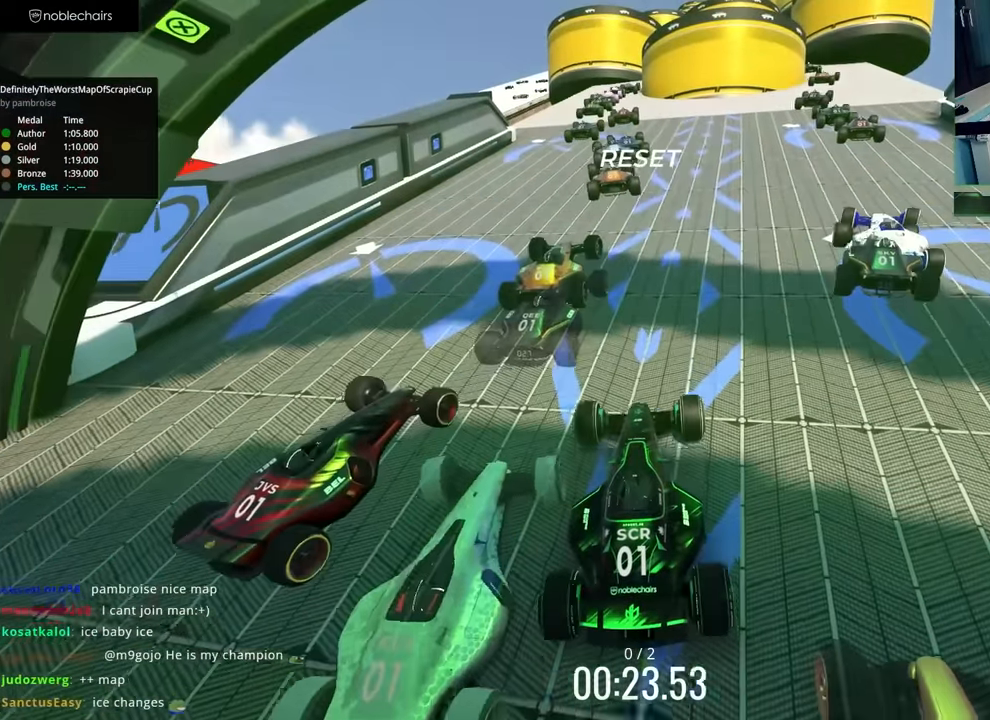
{"keys": ["up"], "events": []}
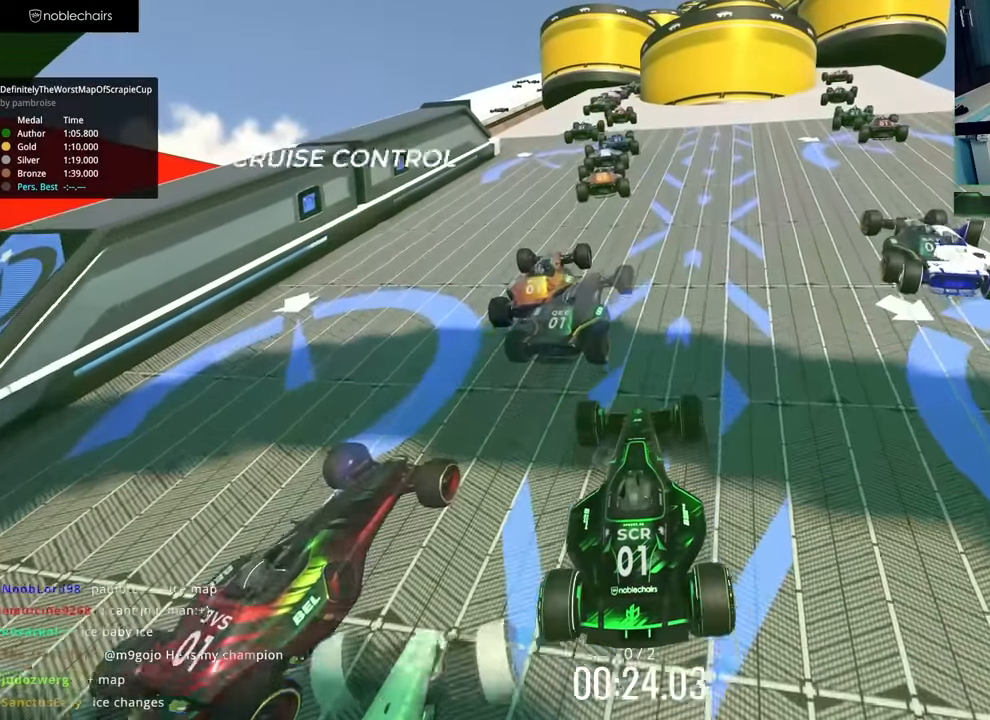
{"keys": ["up"], "events": []}
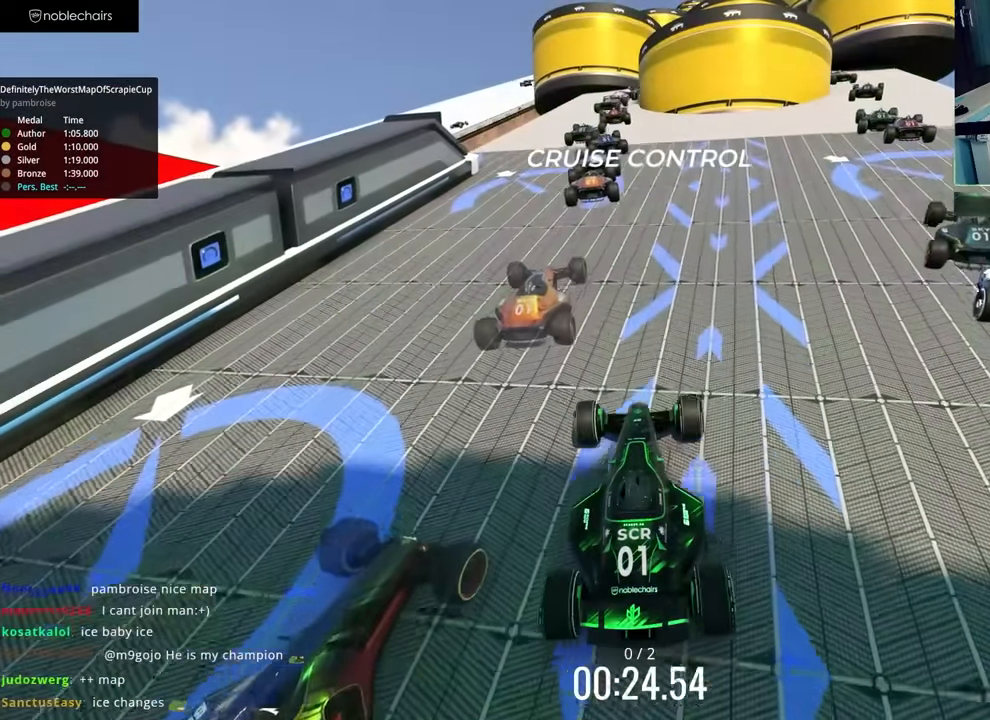
{"keys": ["up"], "events": []}
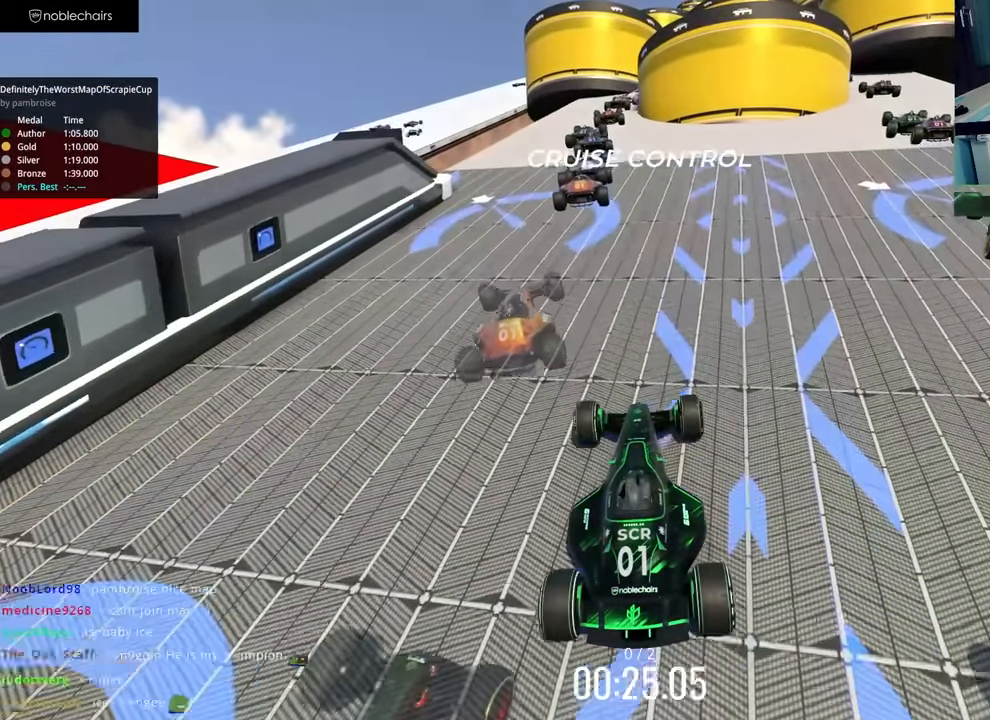
{"keys": ["up"], "events": []}
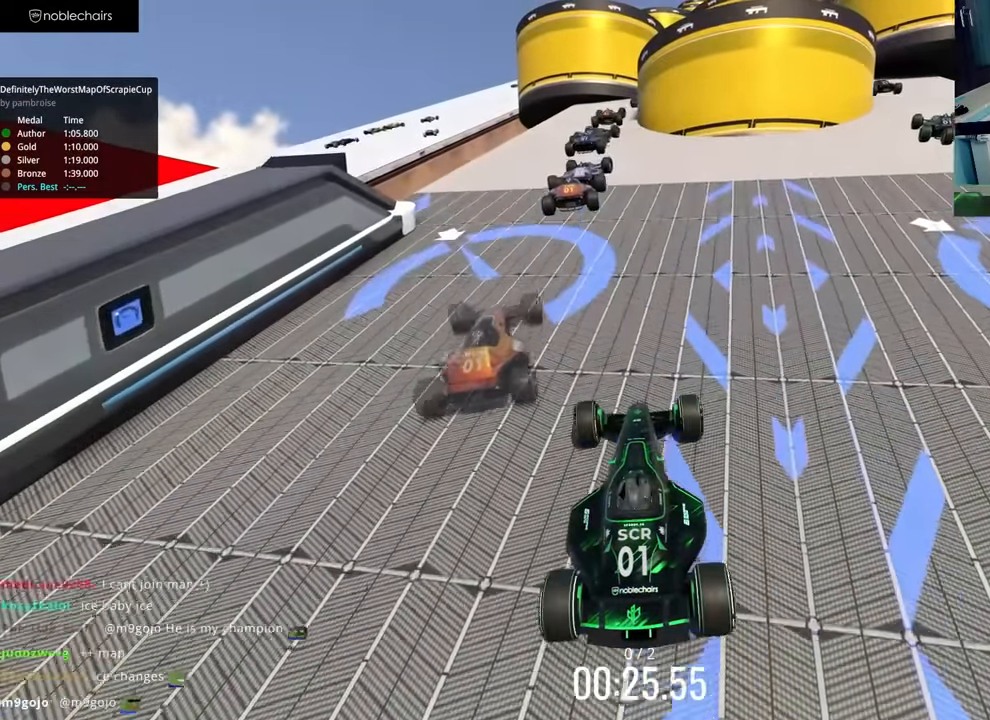
{"keys": ["up"], "events": [[417, "up", "up"], [433, "up", "down"], [483, "up", "up"], [500, "up", "down"]]}
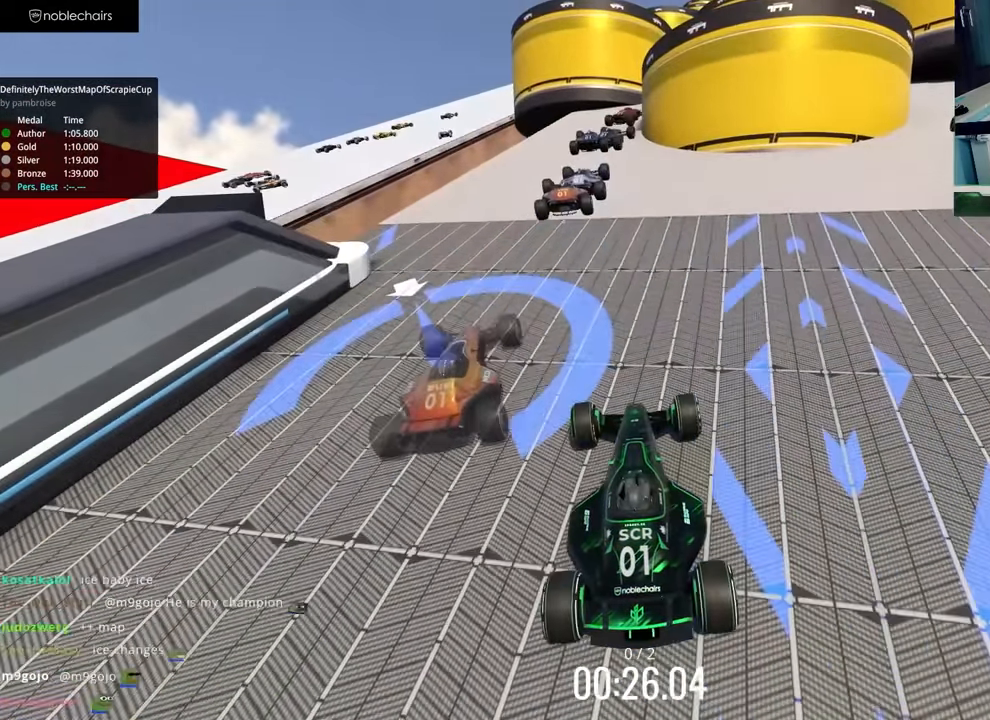
{"keys": ["up"], "events": [[67, "left", "down"], [133, "up", "up"], [150, "up", "down"], [217, "left", "up"], [400, "up", "up"], [417, "up", "down"]]}
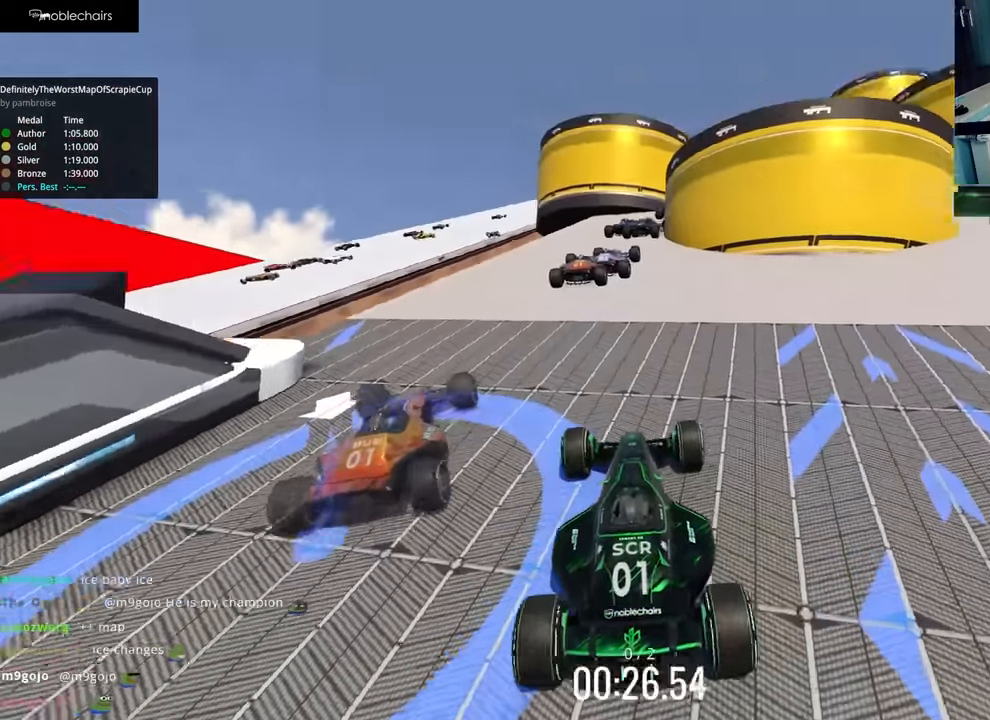
{"keys": ["up"], "events": [[483, "up", "up"], [500, "up", "down"]]}
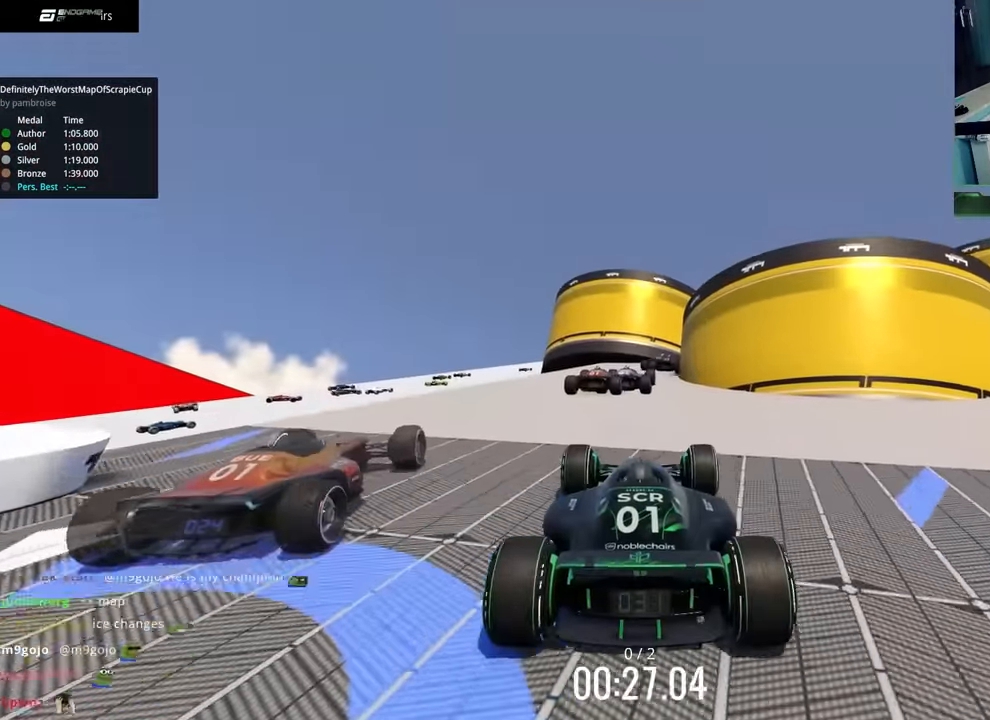
{"keys": ["up"], "events": [[117, "up", "up"], [133, "up", "down"]]}
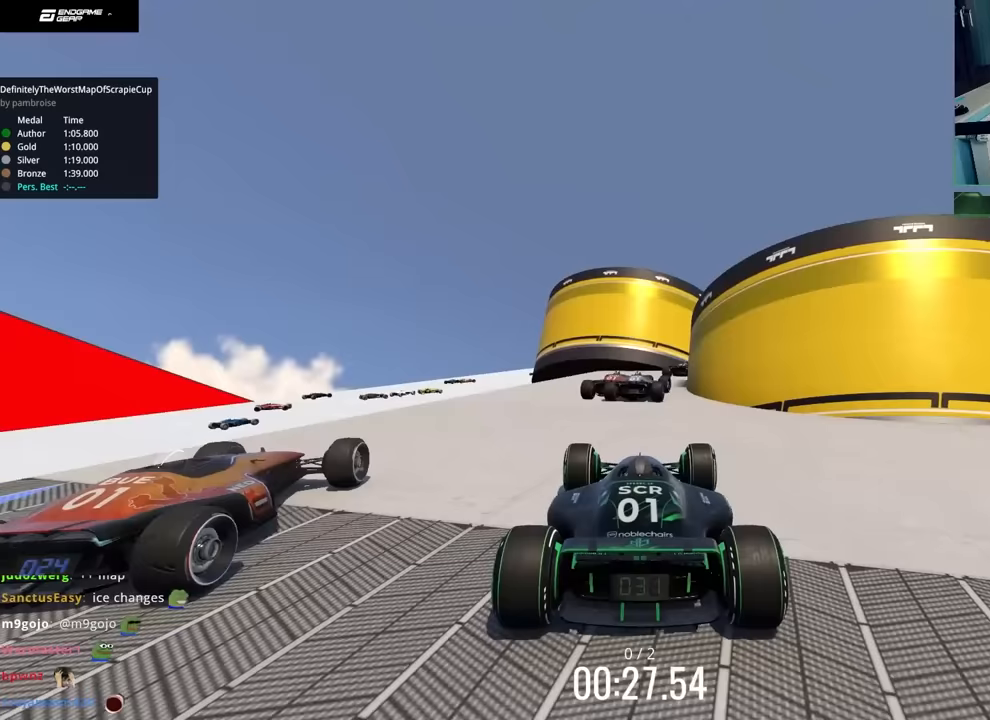
{"keys": ["up"], "events": [[283, "up", "up"], [300, "up", "down"]]}
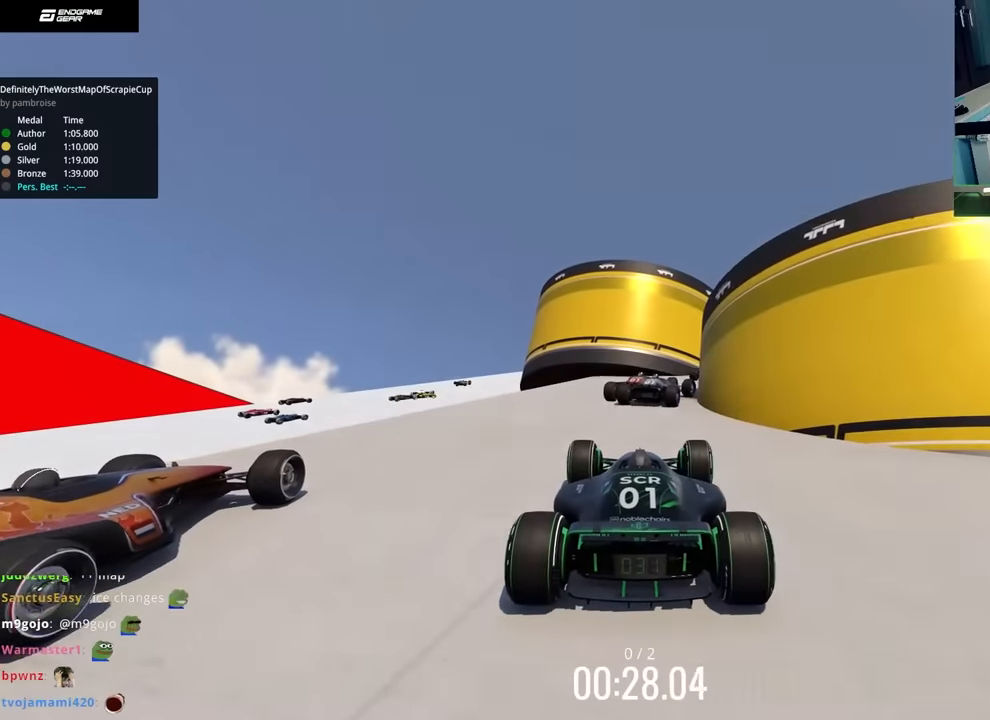
{"keys": ["up"], "events": []}
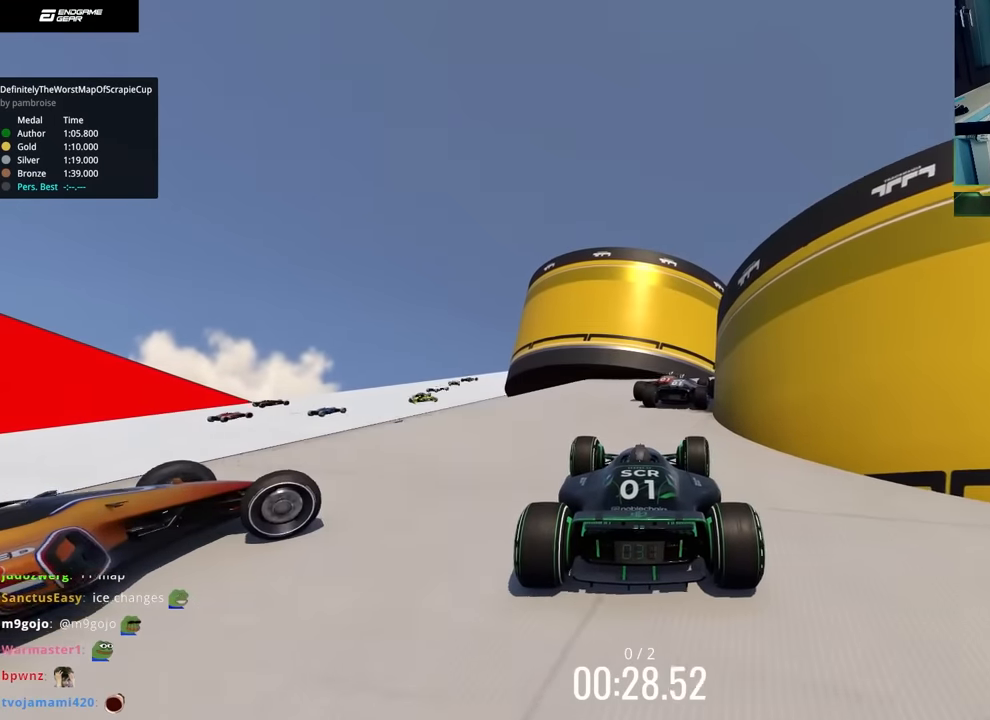
{"keys": ["right", "up"], "events": [[67, "right", "down"], [67, "up", "up"], [83, "up", "down"], [217, "right", "up"], [283, "up", "up"], [300, "up", "down"], [350, "right", "down"]]}
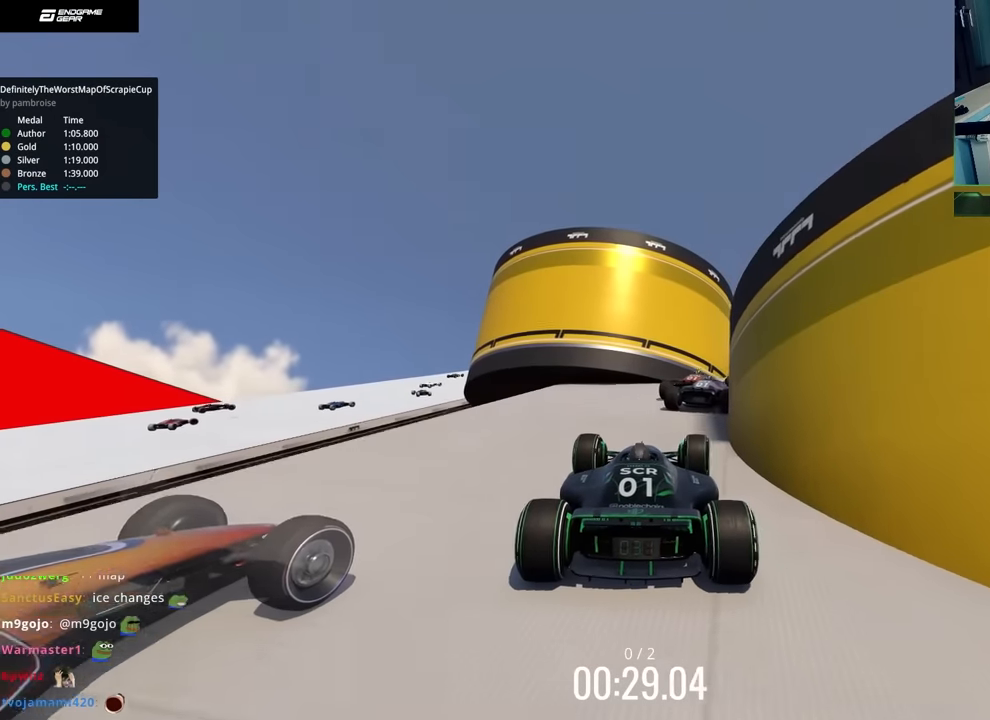
{"keys": ["right", "up"], "events": []}
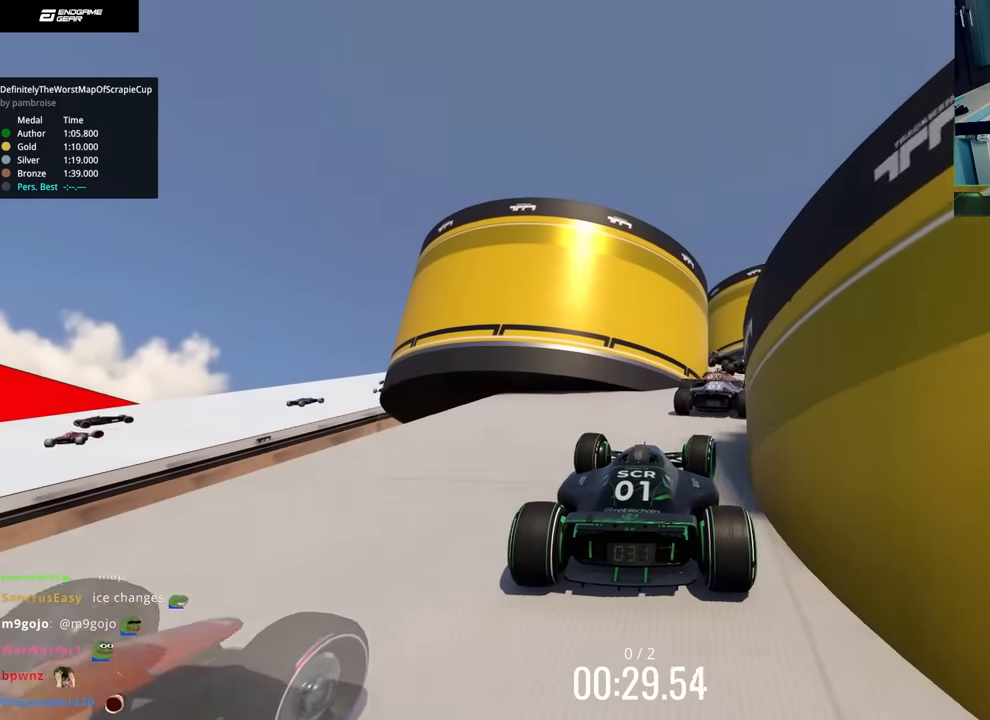
{"keys": ["right", "up"], "events": [[33, "up", "up"], [50, "up", "down"], [133, "up", "up"], [150, "up", "down"]]}
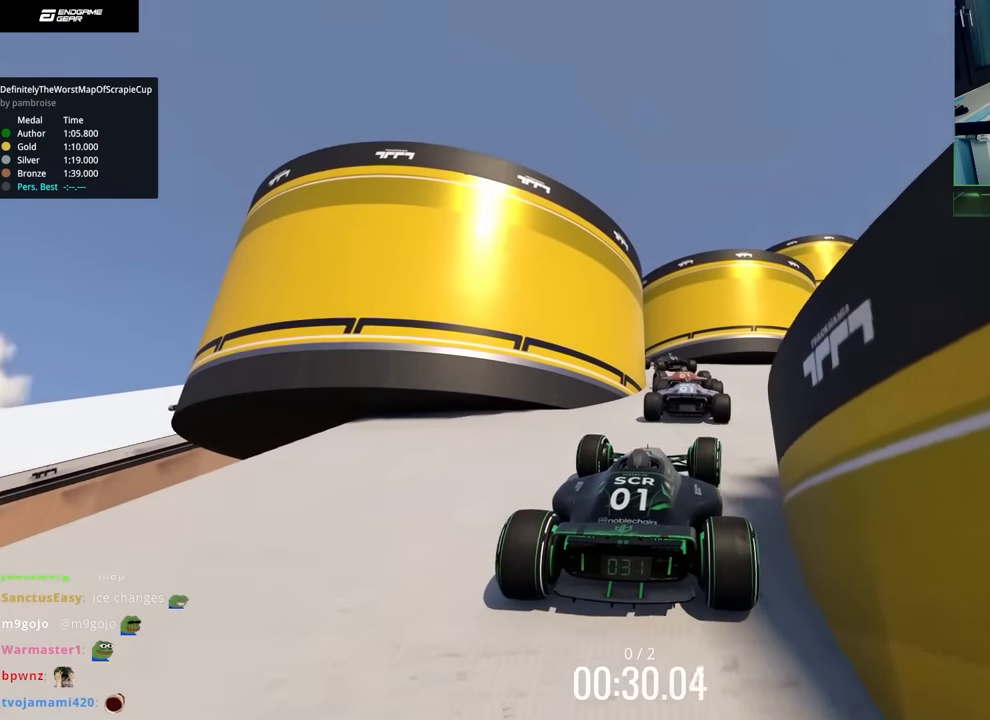
{"keys": ["up"], "events": [[117, "right", "up"], [183, "up", "up"], [200, "up", "down"], [367, "left", "down"], [467, "left", "up"]]}